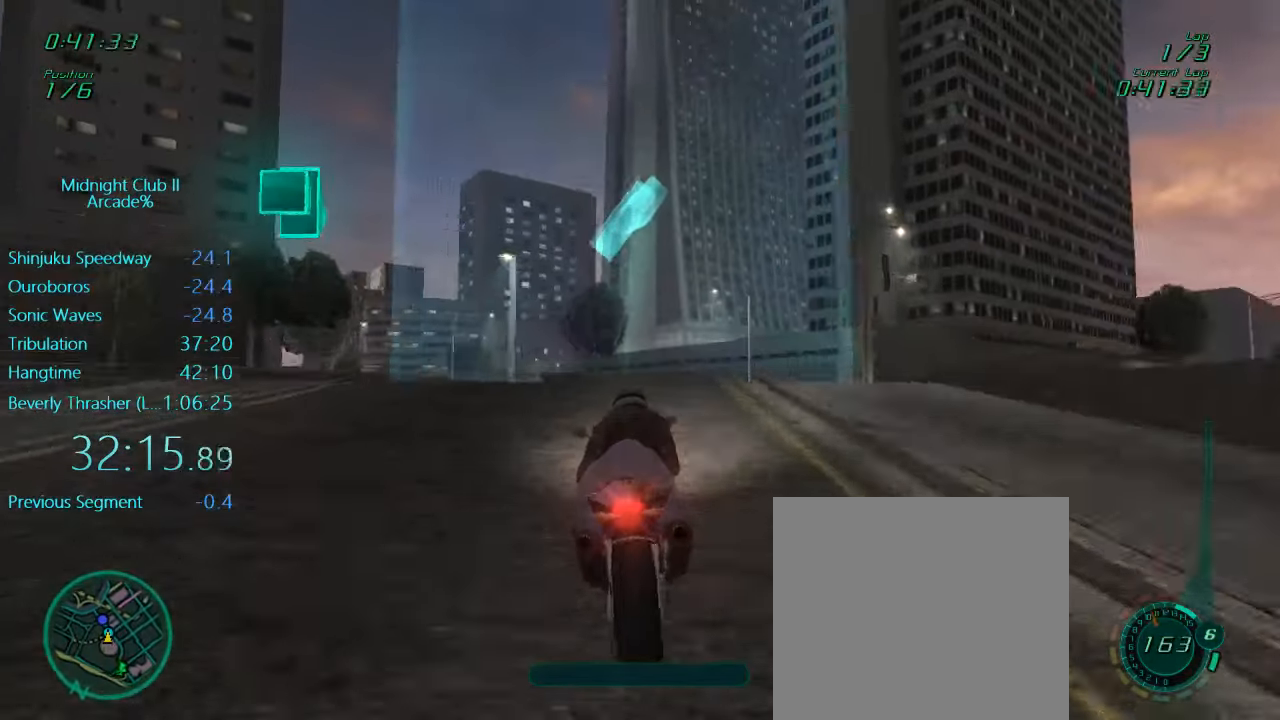
Gameplay with a controller (Xbox layout); each line is a JSON object with the inputs held at the frame after it. "events" lists button and stick changes between this image and that frame as [ms after this image, input, new state], when the widget could be followed in between. Not read: L3 R3 right_stick.
{"buttons": ["L1", "R2"], "left_stick": "left", "events": [[33, "X", "down"], [167, "X", "up"], [233, "L2", "down"], [233, "X", "down"], [367, "X", "up"], [434, "L2", "up"], [467, "R2", "down"]]}
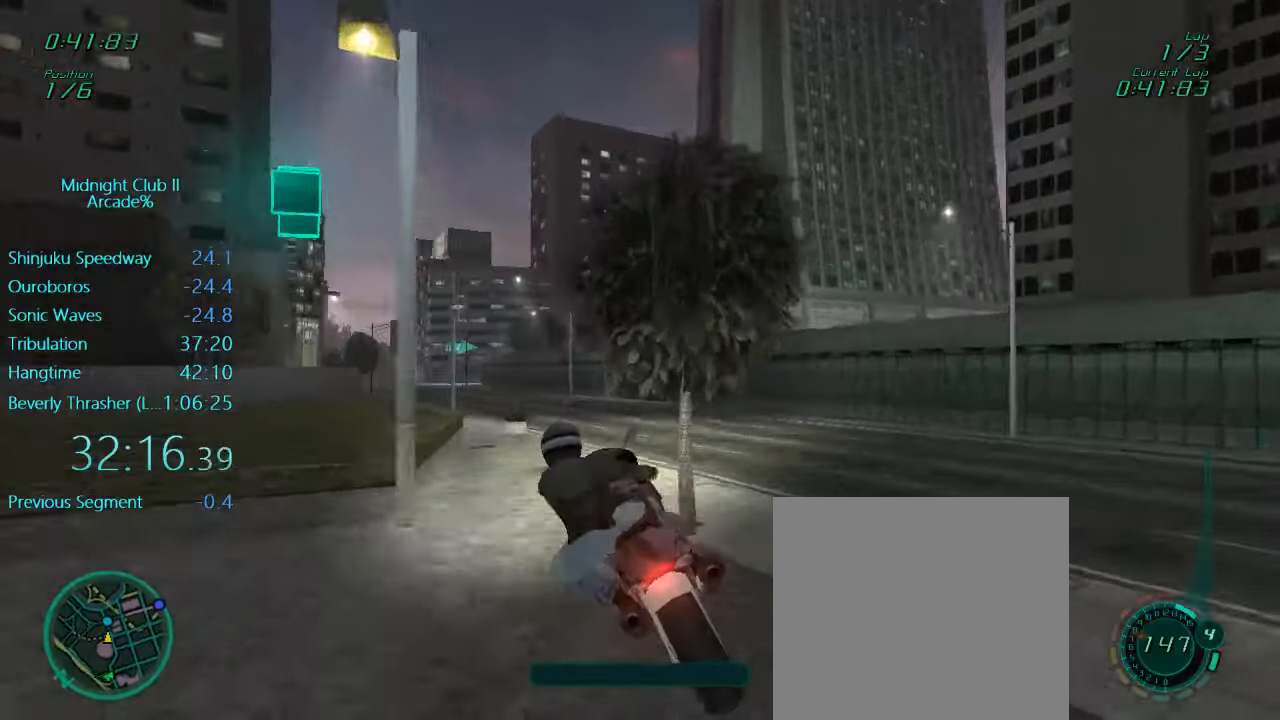
{"buttons": ["L1", "R2"], "left_stick": "left", "events": []}
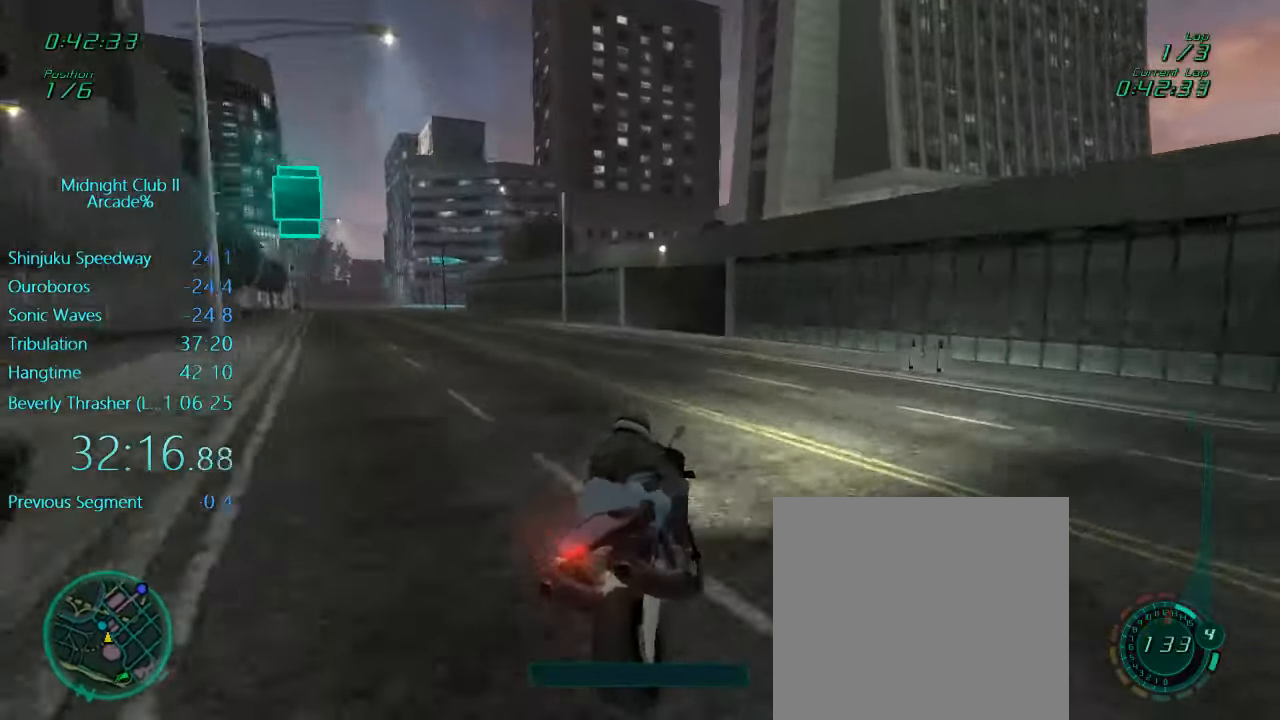
{"buttons": ["L1", "L2"], "left_stick": "left", "events": [[134, "R2", "up"], [367, "L2", "down"]]}
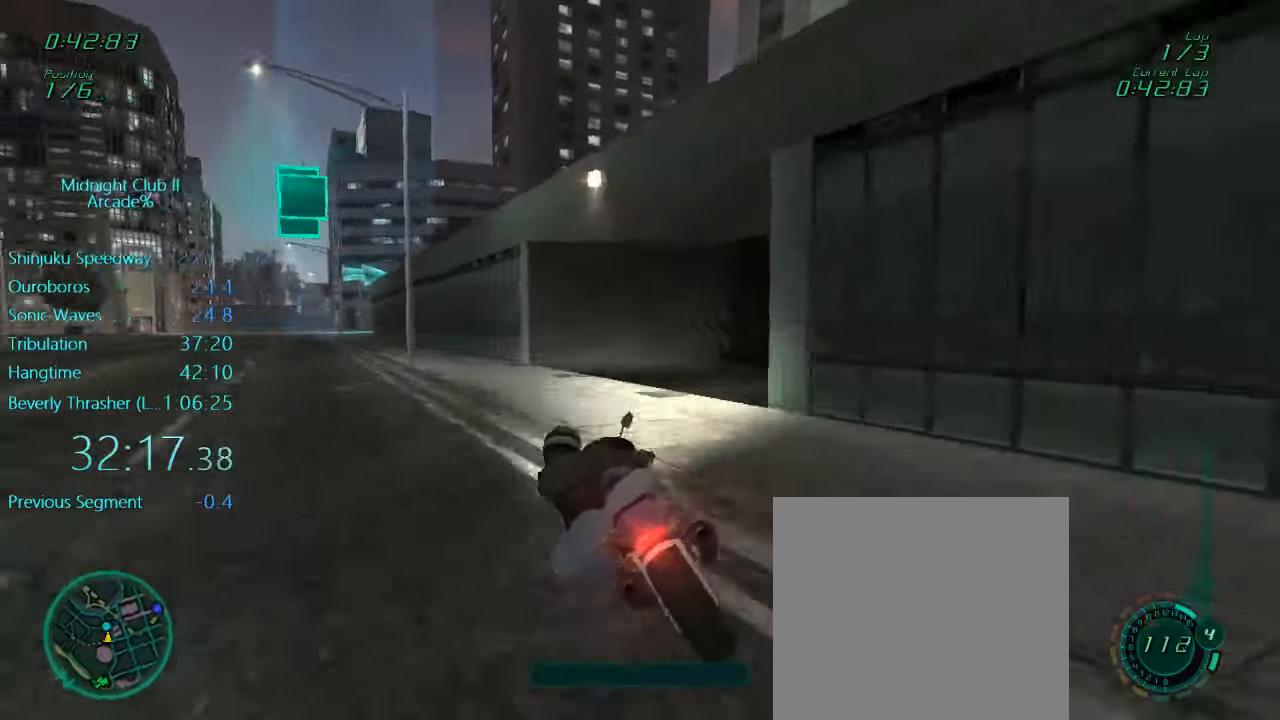
{"buttons": ["L1", "R2"], "left_stick": "left", "events": [[167, "L2", "up"], [200, "R2", "down"]]}
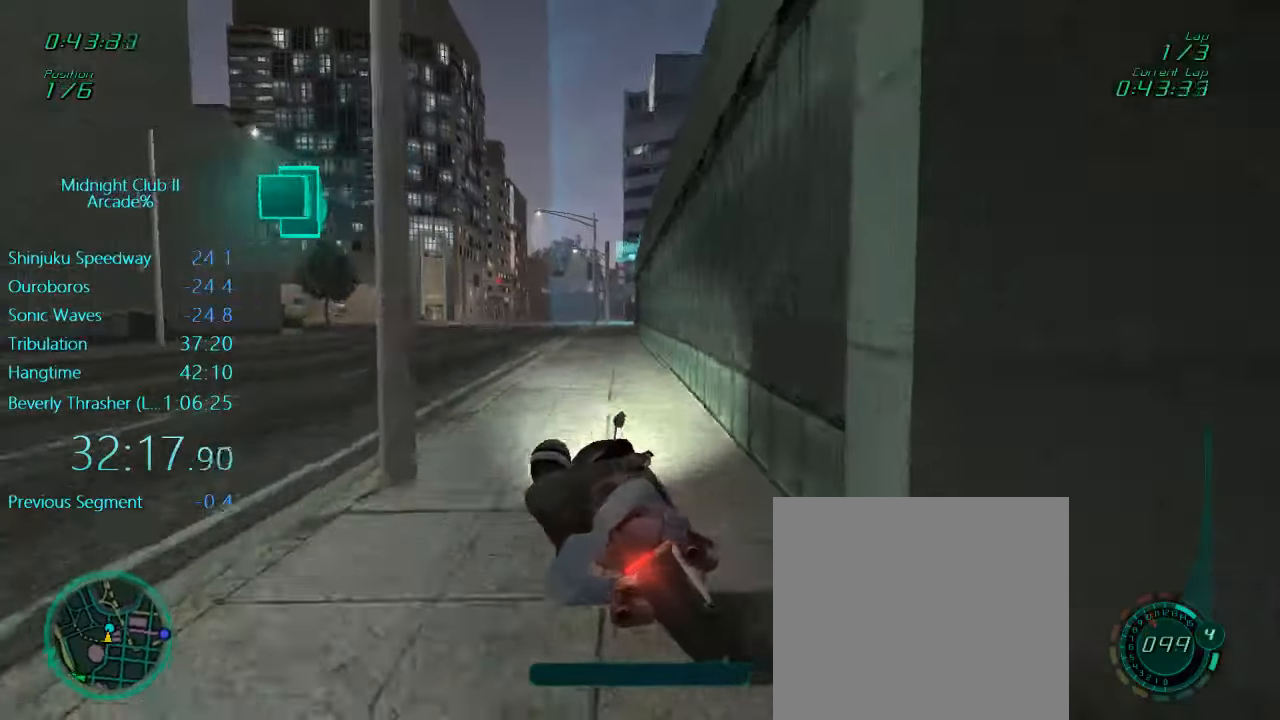
{"buttons": ["L1", "R2"], "left_stick": "right", "events": [[300, "left_stick", "center"], [400, "left_stick", "right"]]}
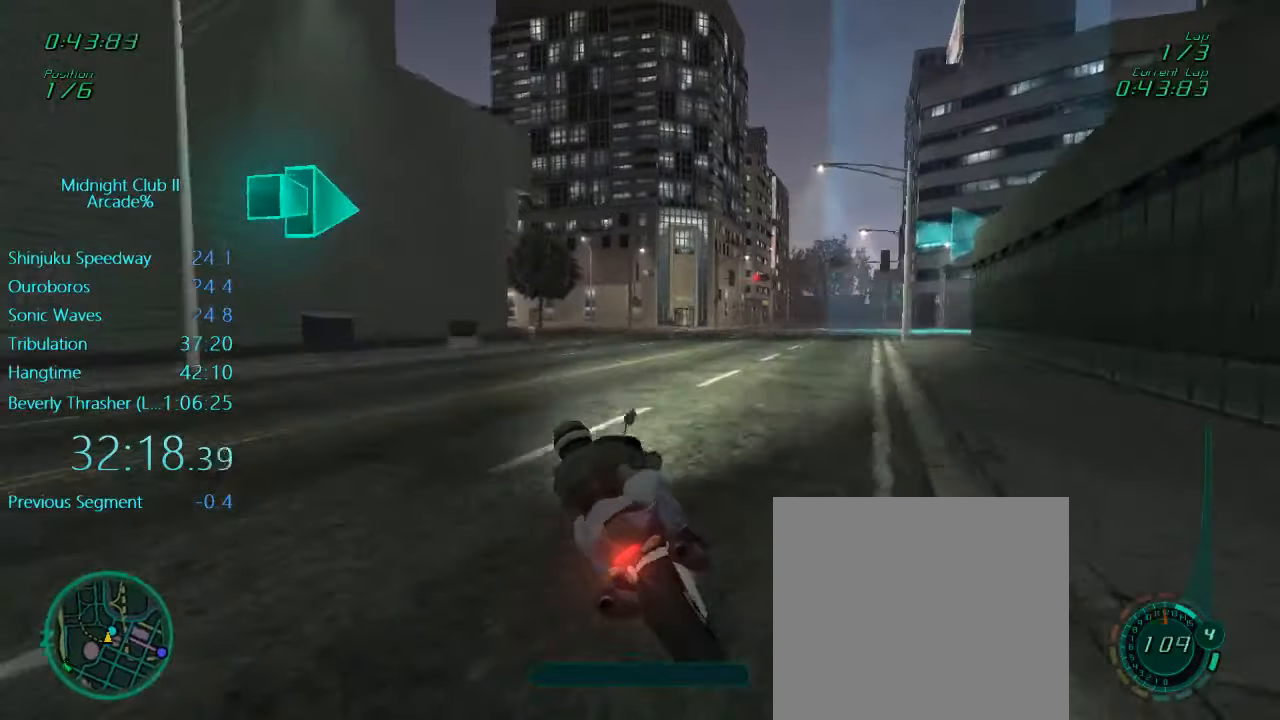
{"buttons": ["L1", "R2"], "left_stick": "right", "events": [[200, "left_stick", "center"], [267, "left_stick", "right"]]}
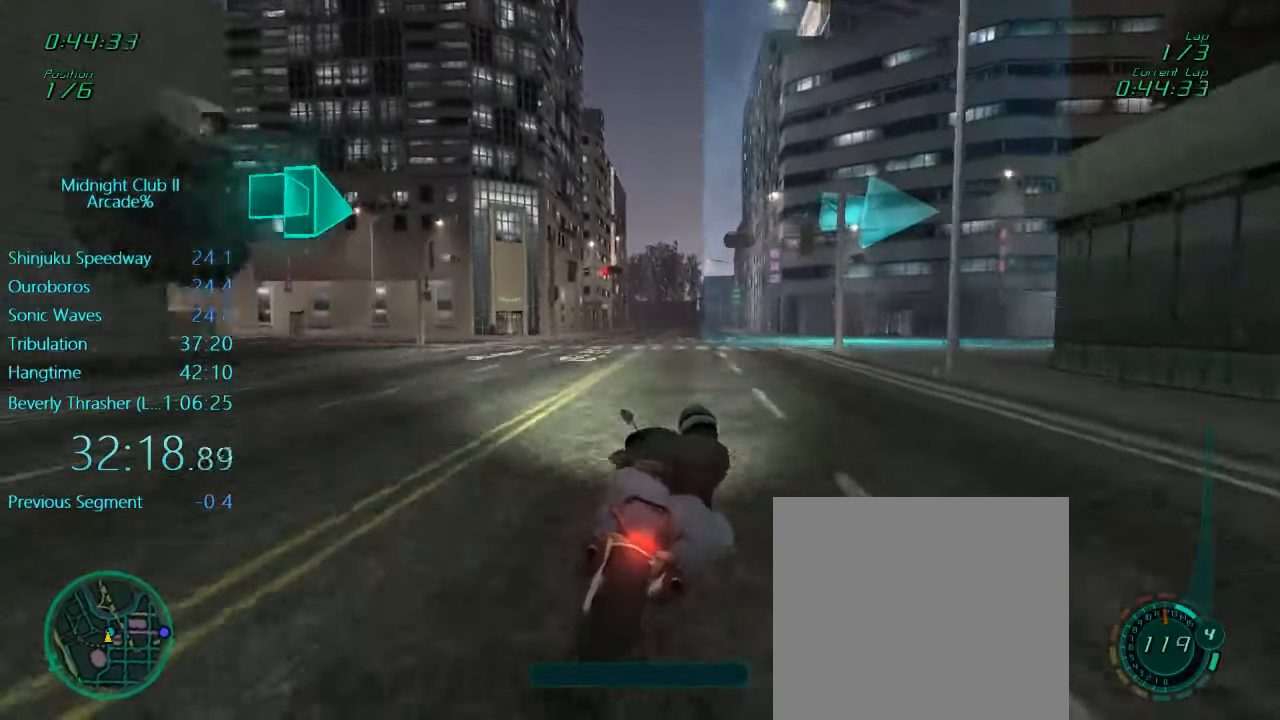
{"buttons": ["L1", "R2"], "left_stick": "right", "events": [[34, "R2", "up"], [100, "L2", "down"], [334, "L2", "up"], [334, "X", "down"], [500, "R2", "down"], [500, "X", "up"]]}
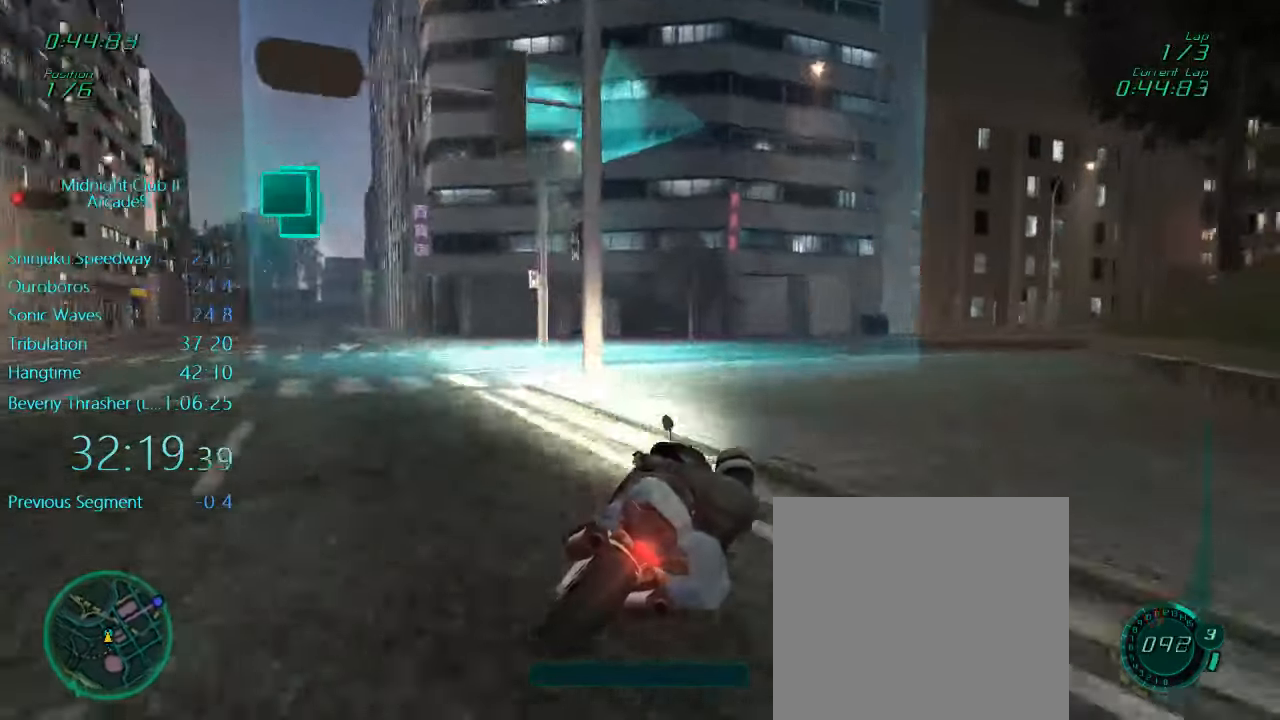
{"buttons": ["A", "L1", "R2"], "left_stick": "right", "events": [[434, "A", "down"]]}
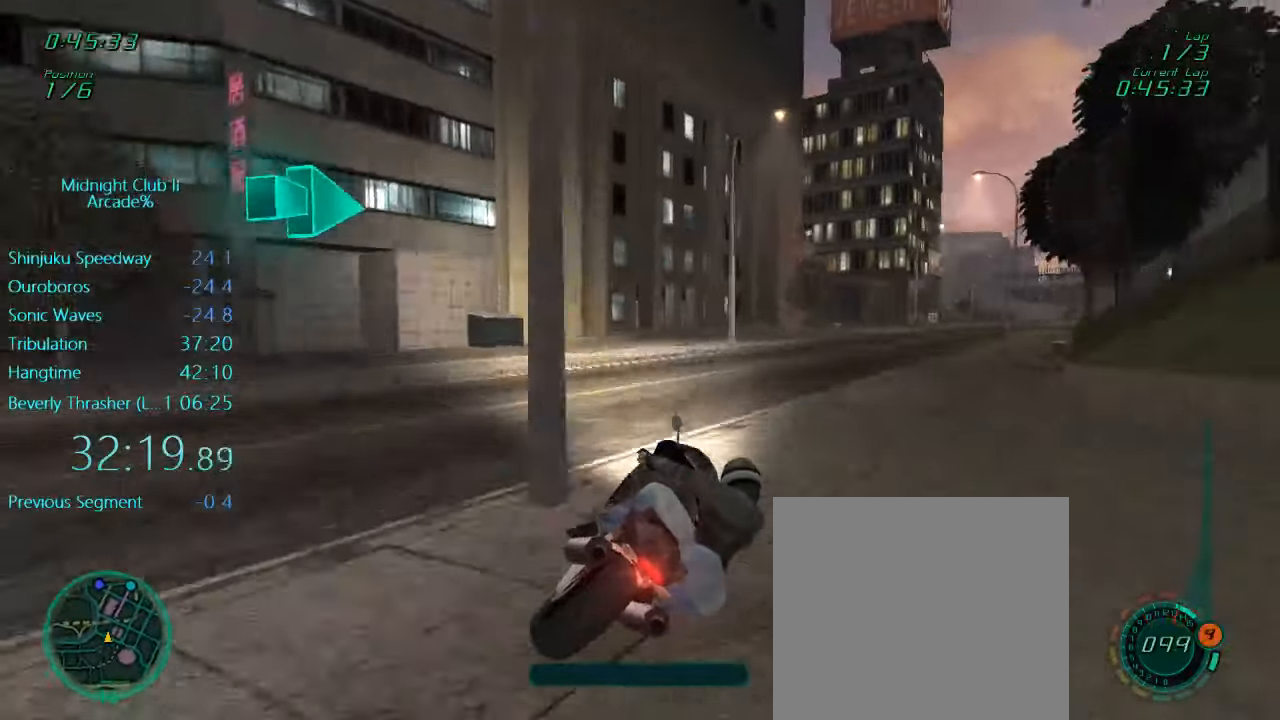
{"buttons": ["L1", "R2"], "left_stick": "down", "events": [[34, "A", "up"], [367, "left_stick", "down"]]}
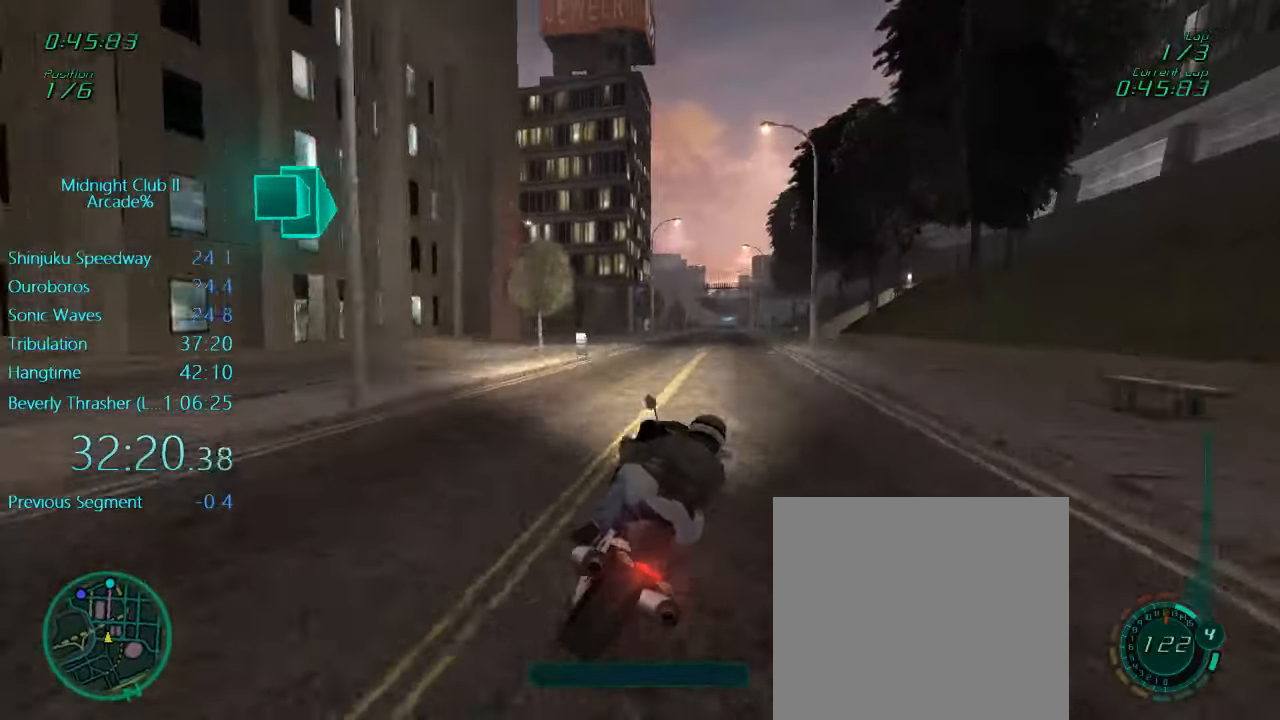
{"buttons": ["L1", "R2"], "left_stick": "center", "events": [[34, "left_stick", "center"], [234, "left_stick", "up-right"], [334, "left_stick", "center"], [400, "A", "down"], [500, "A", "up"]]}
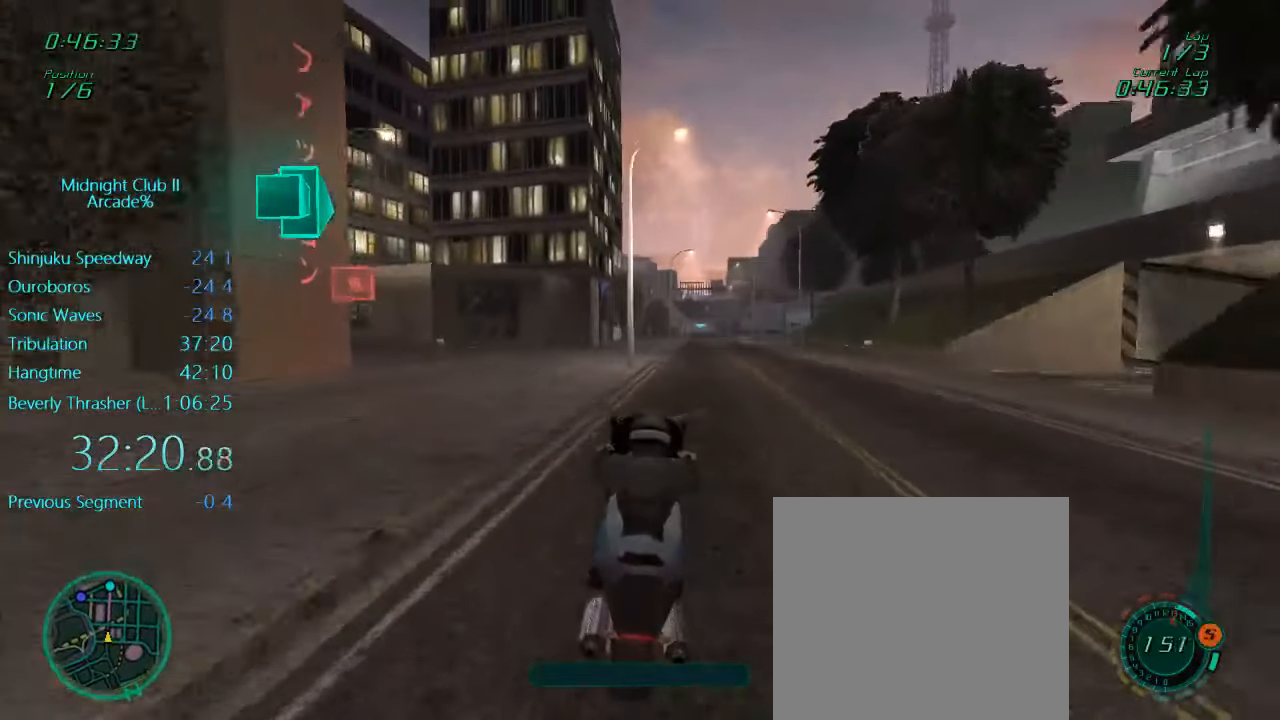
{"buttons": ["L1", "R2"], "left_stick": "center", "events": [[34, "left_stick", "right"], [333, "left_stick", "center"], [366, "A", "down"], [466, "A", "up"]]}
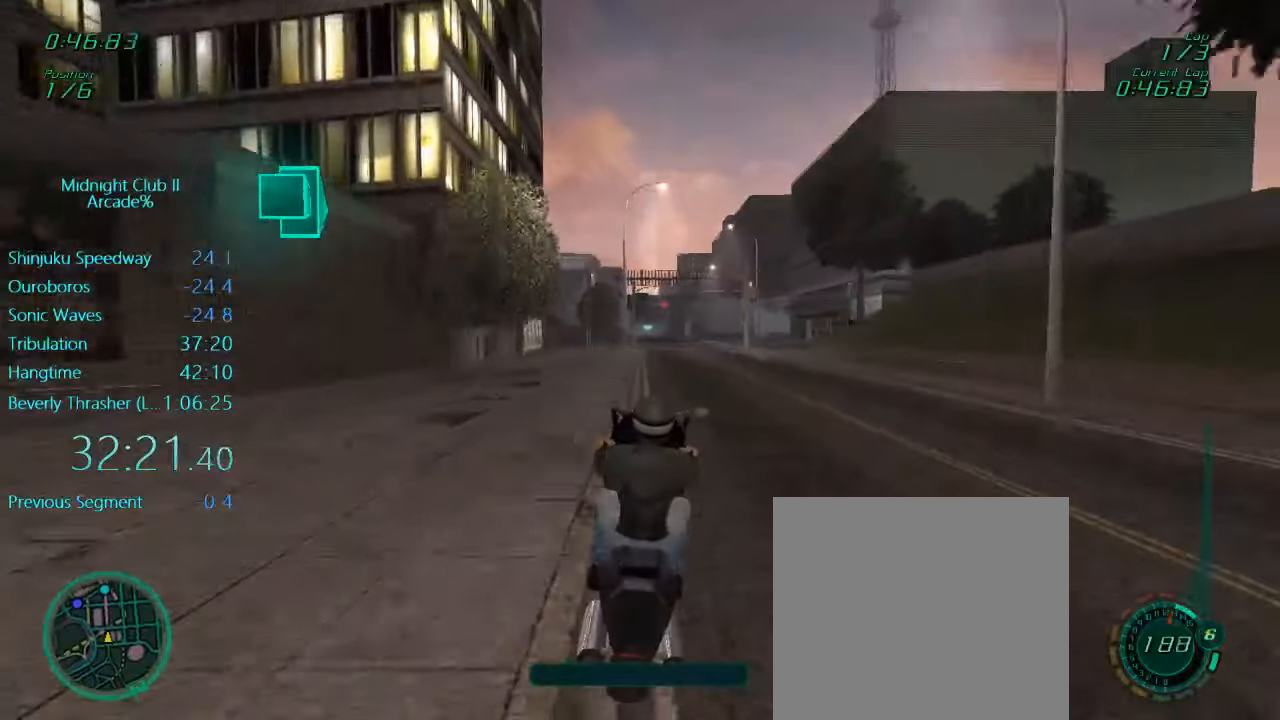
{"buttons": ["L1", "R2"], "left_stick": "center", "events": [[333, "left_stick", "left"], [466, "left_stick", "center"]]}
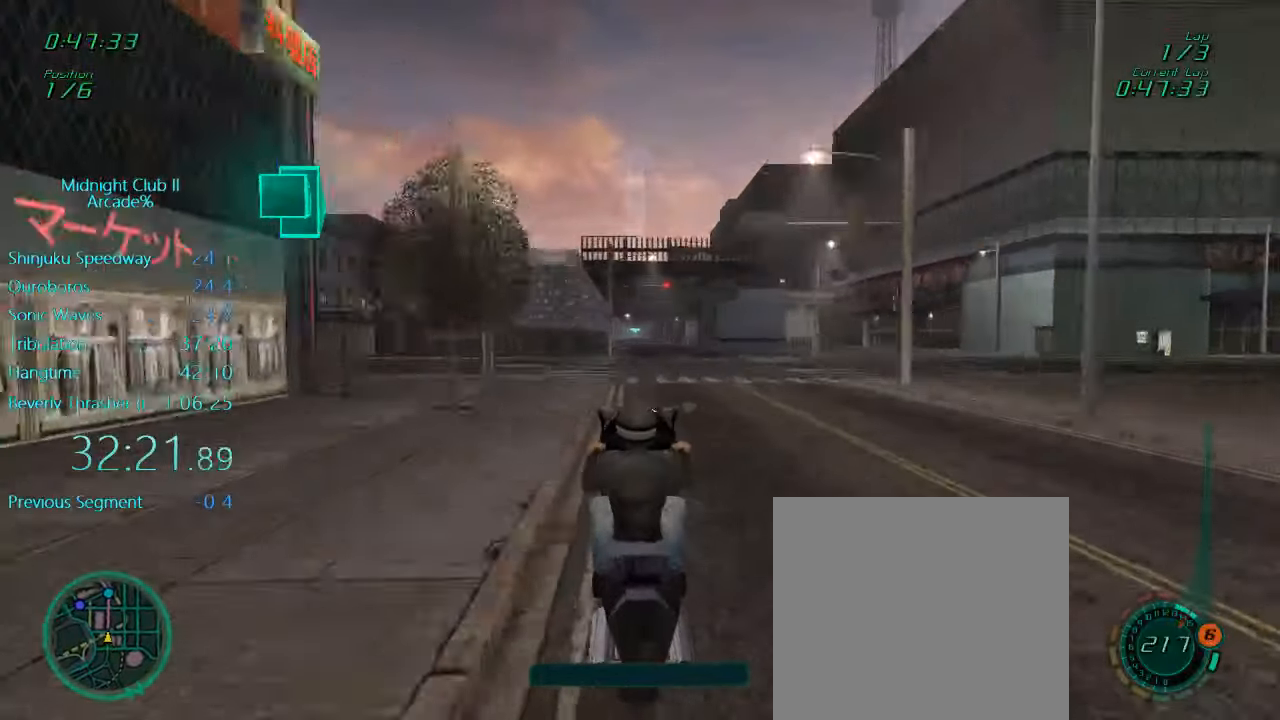
{"buttons": ["R2"], "left_stick": "center", "events": [[33, "left_stick", "right"], [166, "left_stick", "center"], [233, "L1", "up"]]}
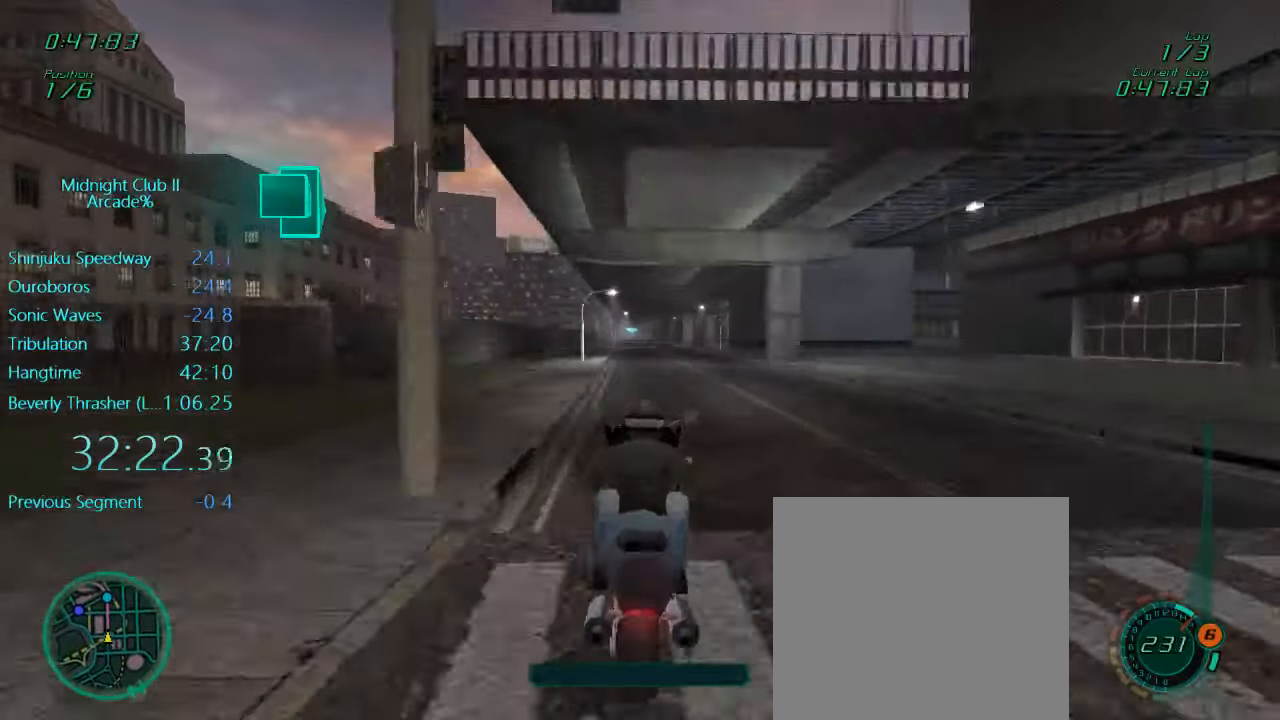
{"buttons": ["L1", "R2"], "left_stick": "center", "events": [[233, "L1", "down"], [233, "left_stick", "down"], [500, "left_stick", "center"]]}
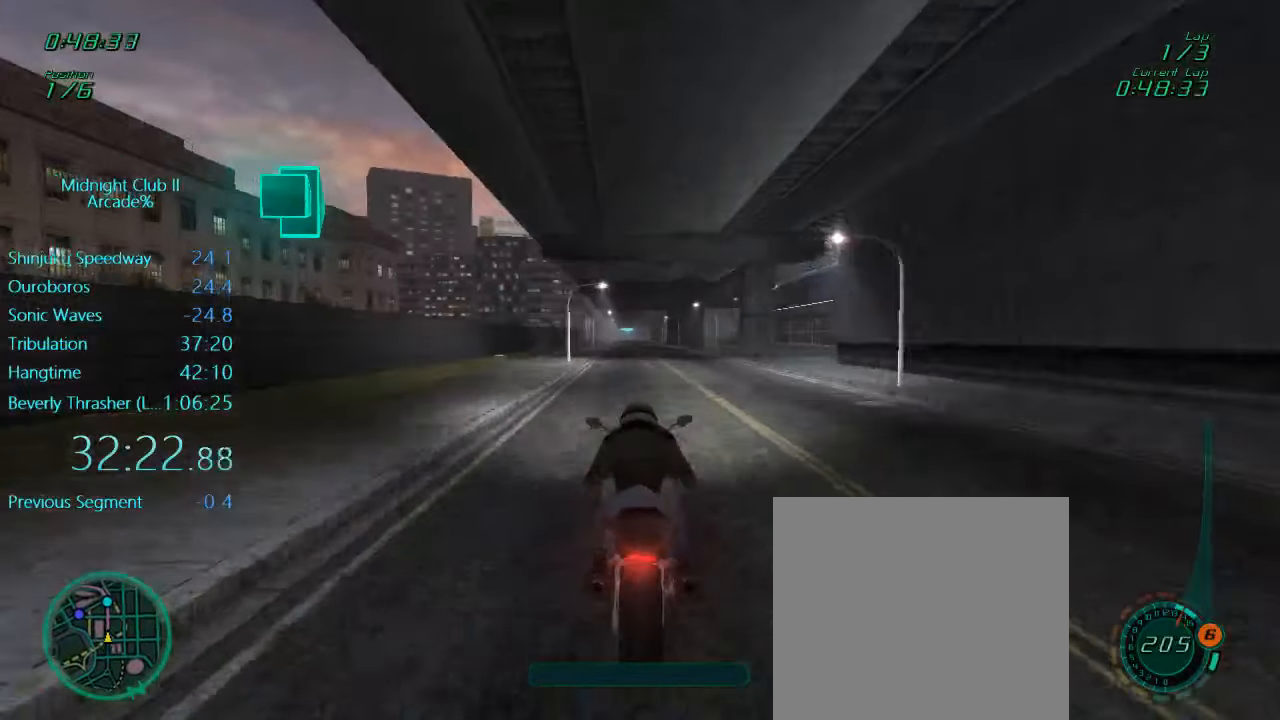
{"buttons": ["L1", "R2"], "left_stick": "center", "events": []}
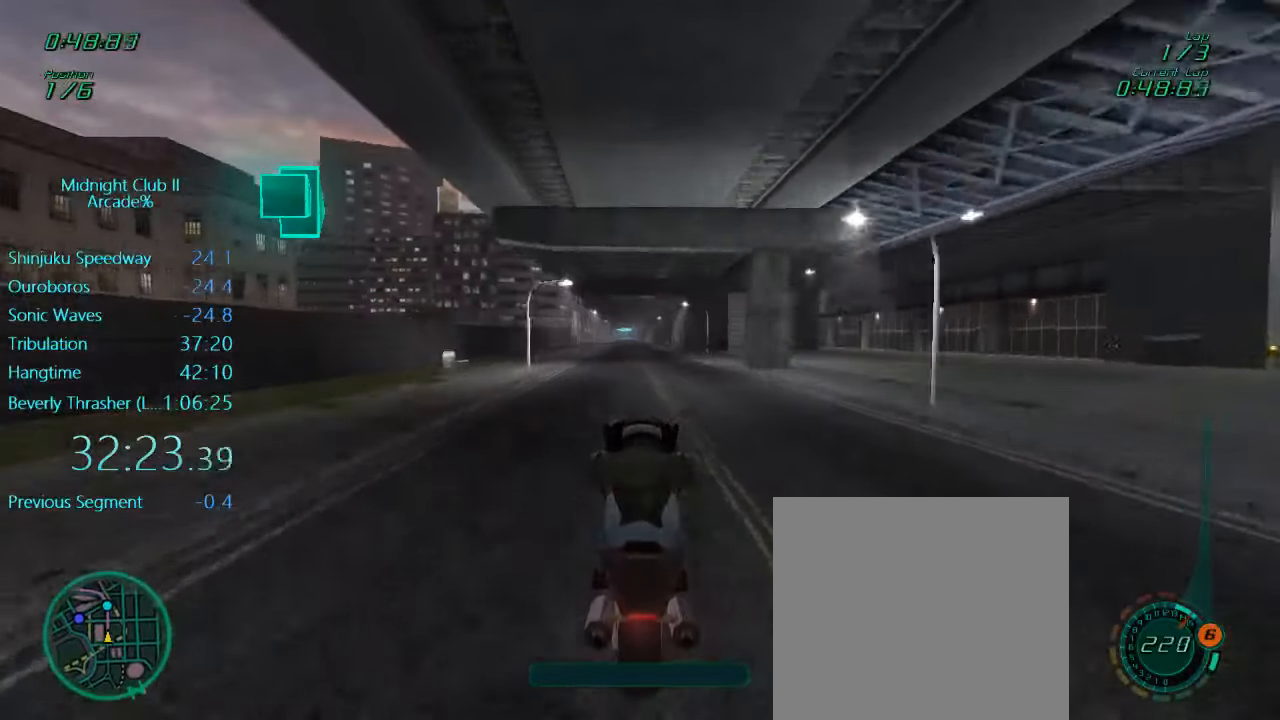
{"buttons": ["L1", "R2"], "left_stick": "center", "events": []}
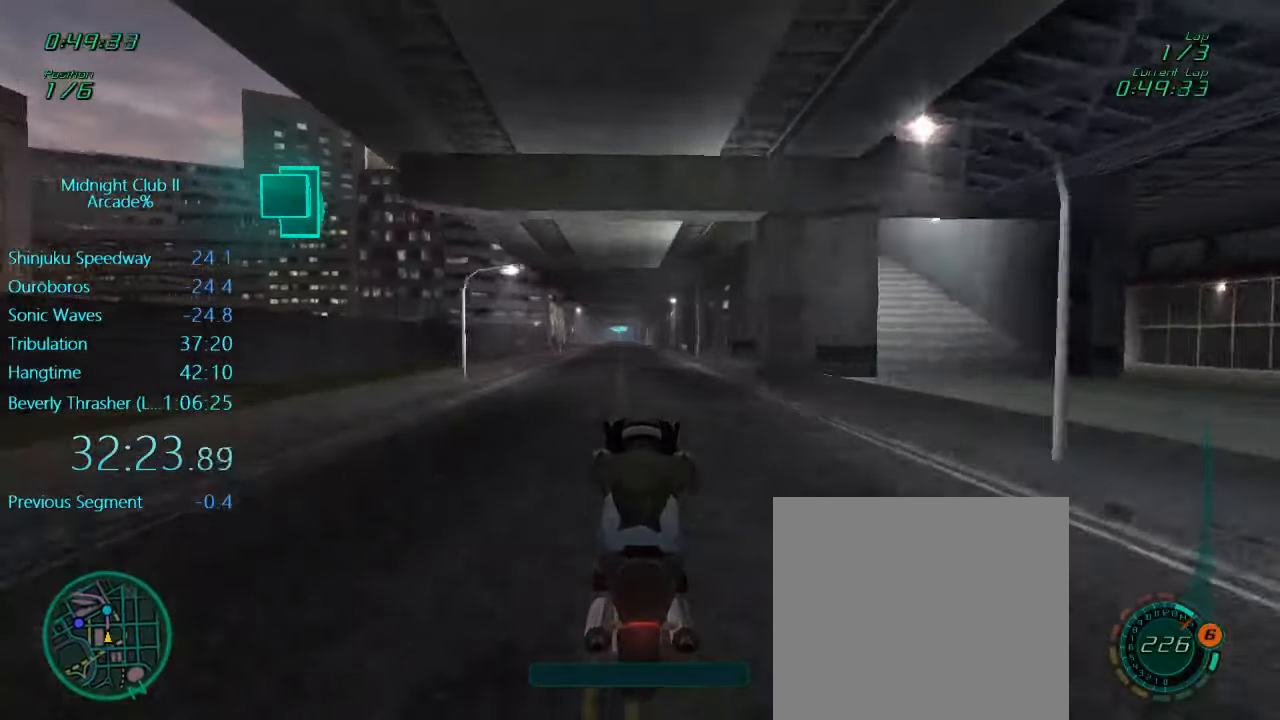
{"buttons": ["L1", "R2"], "left_stick": "center", "events": [[233, "left_stick", "left"], [366, "left_stick", "center"]]}
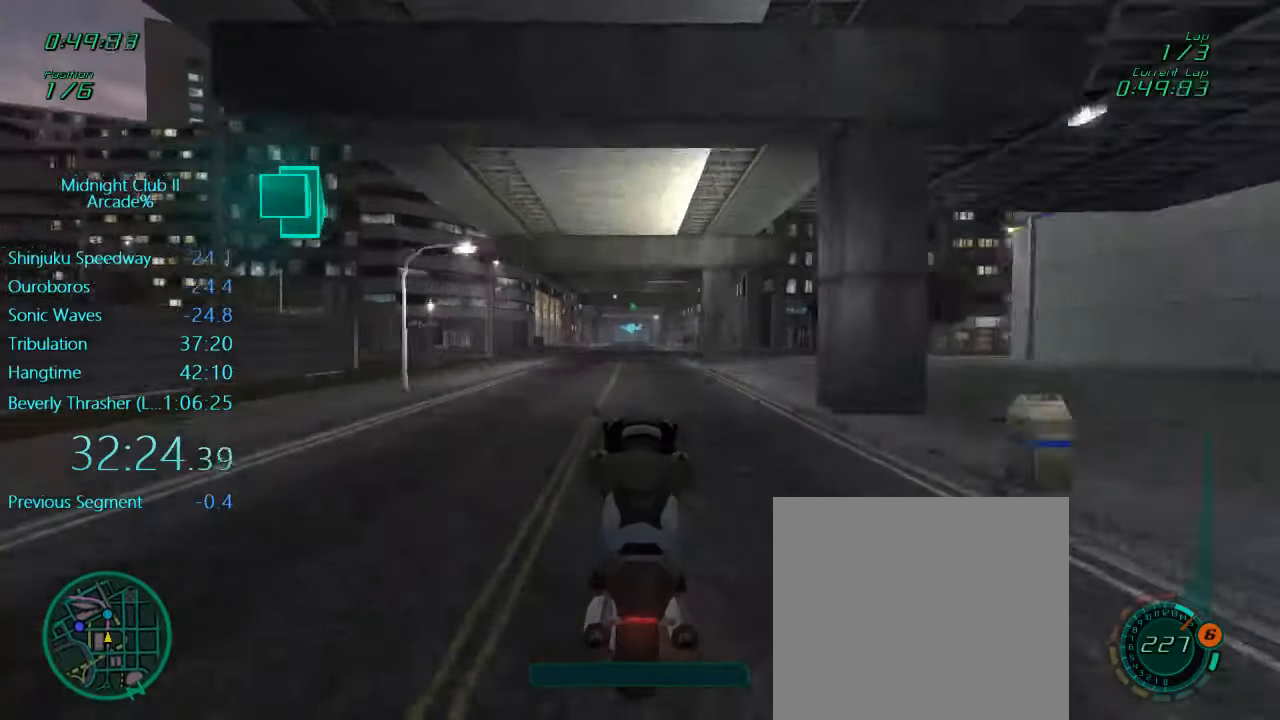
{"buttons": ["L1", "R2"], "left_stick": "center", "events": []}
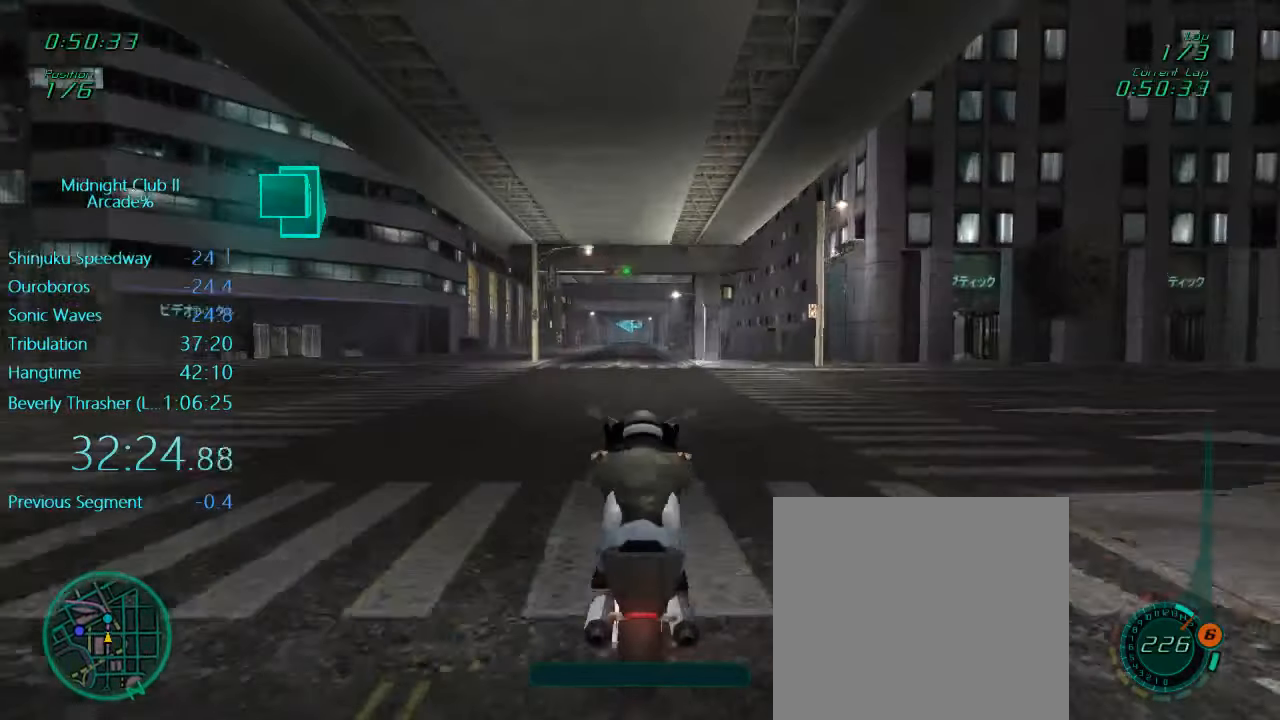
{"buttons": ["L1", "R2"], "left_stick": "center", "events": []}
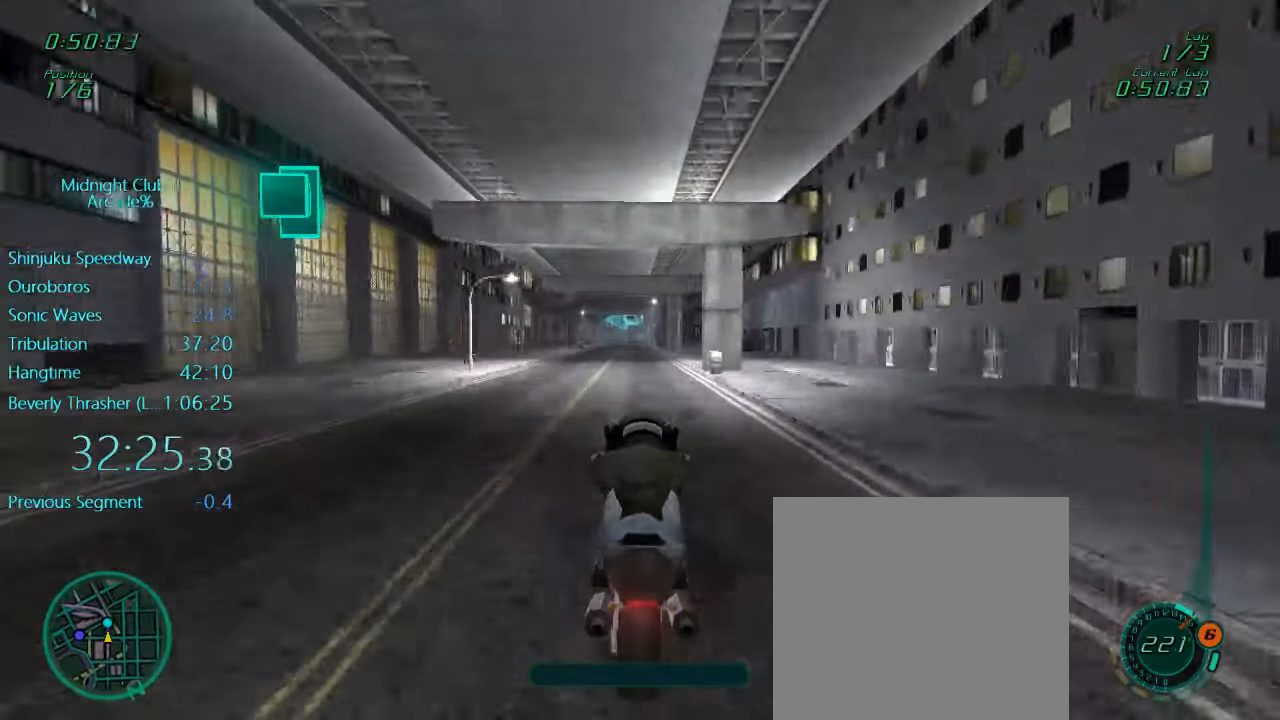
{"buttons": [], "left_stick": "center", "events": [[400, "L1", "up"], [500, "R2", "up"]]}
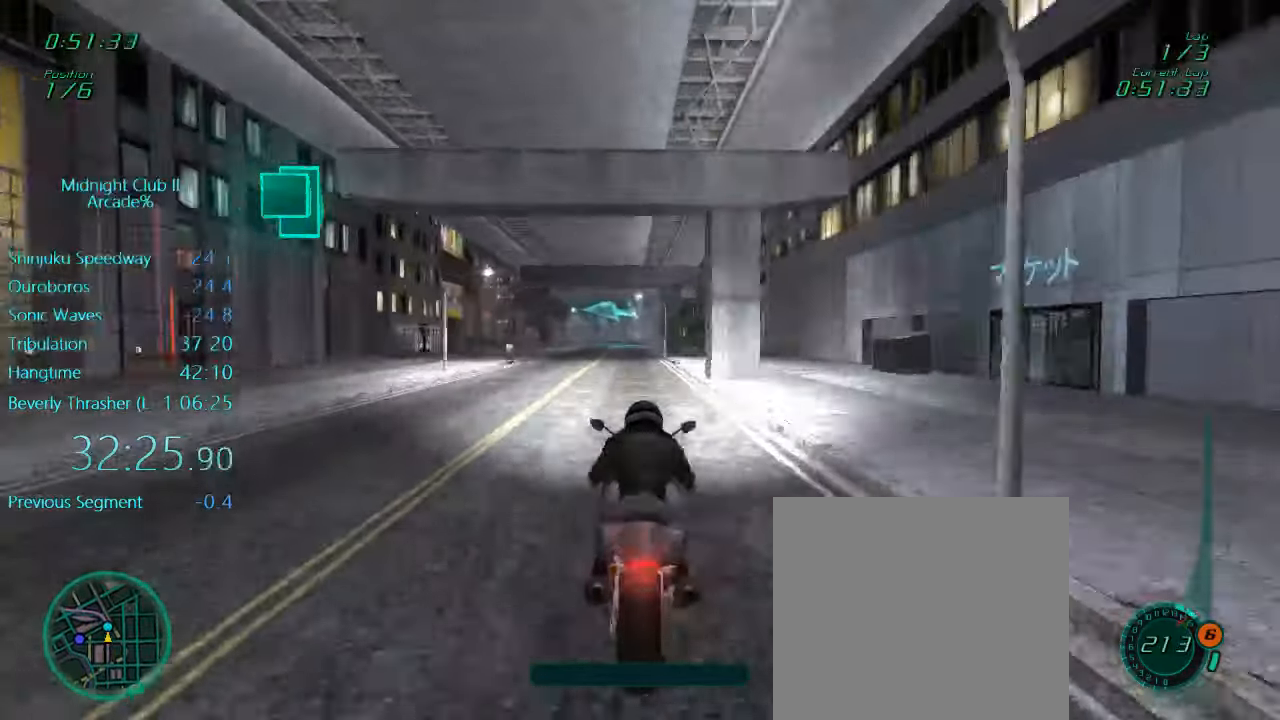
{"buttons": ["L2"], "left_stick": "center", "events": [[366, "L2", "down"], [366, "X", "down"], [500, "X", "up"]]}
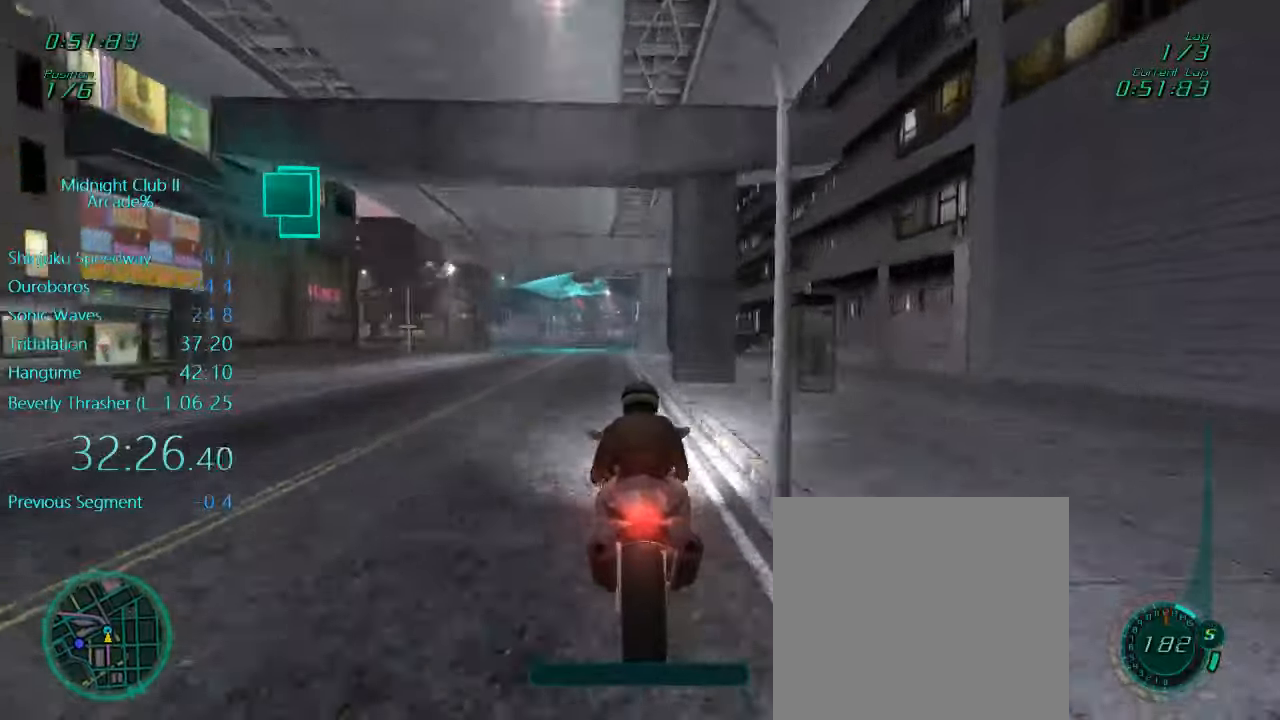
{"buttons": ["X", "L1", "L2"], "left_stick": "left", "events": [[100, "X", "down"], [133, "L1", "down"], [133, "left_stick", "left"], [367, "X", "up"], [433, "X", "down"]]}
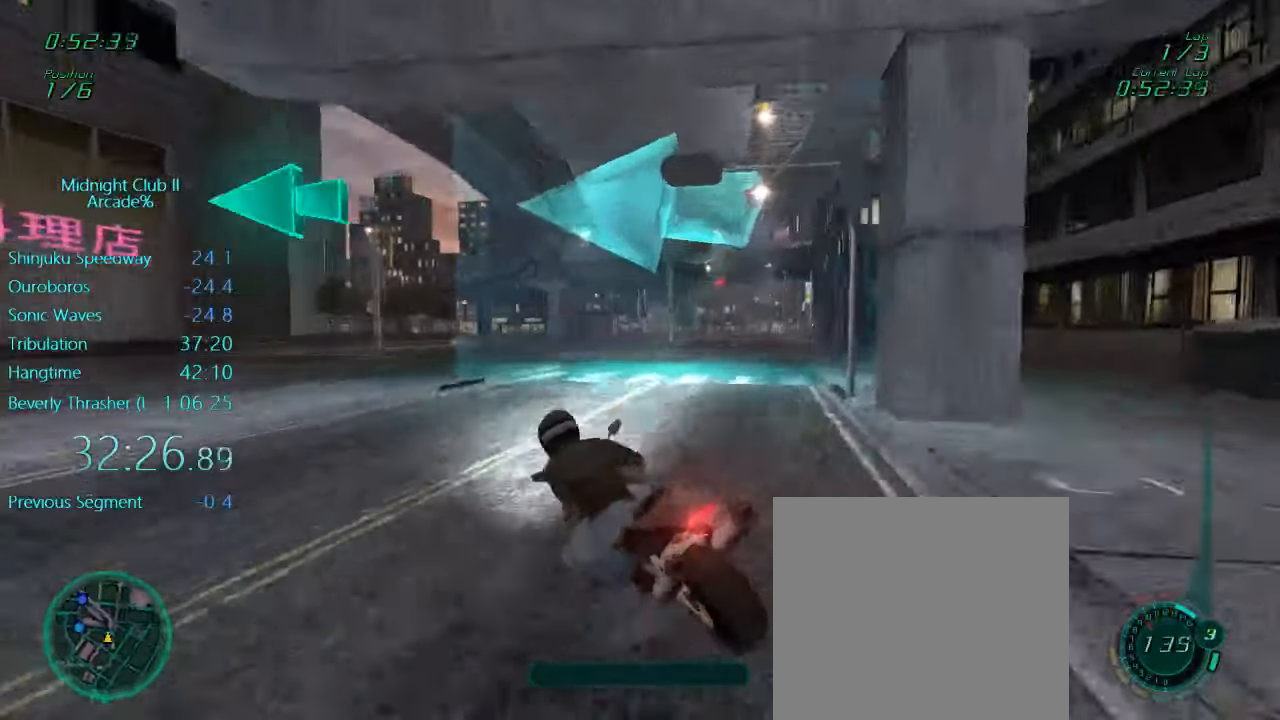
{"buttons": ["L1", "R2"], "left_stick": "left", "events": [[100, "L2", "up"], [133, "X", "up"], [267, "R2", "down"]]}
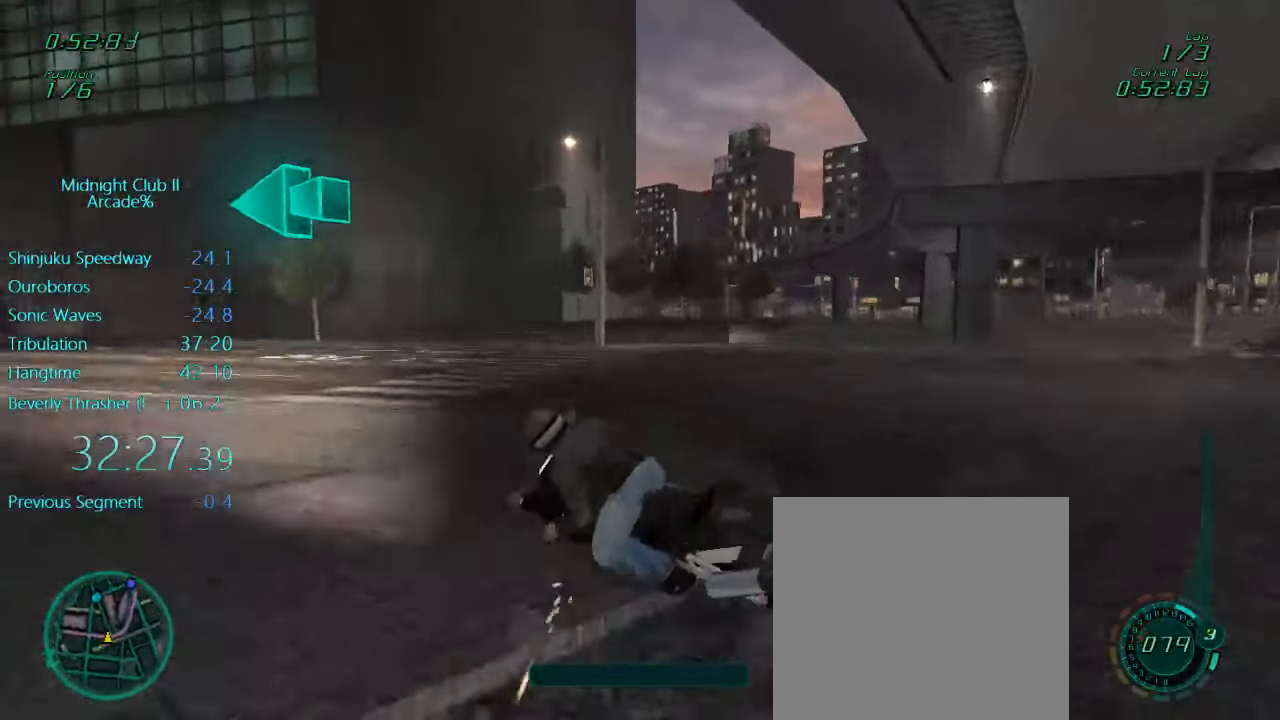
{"buttons": ["L1", "R2"], "left_stick": "left", "events": []}
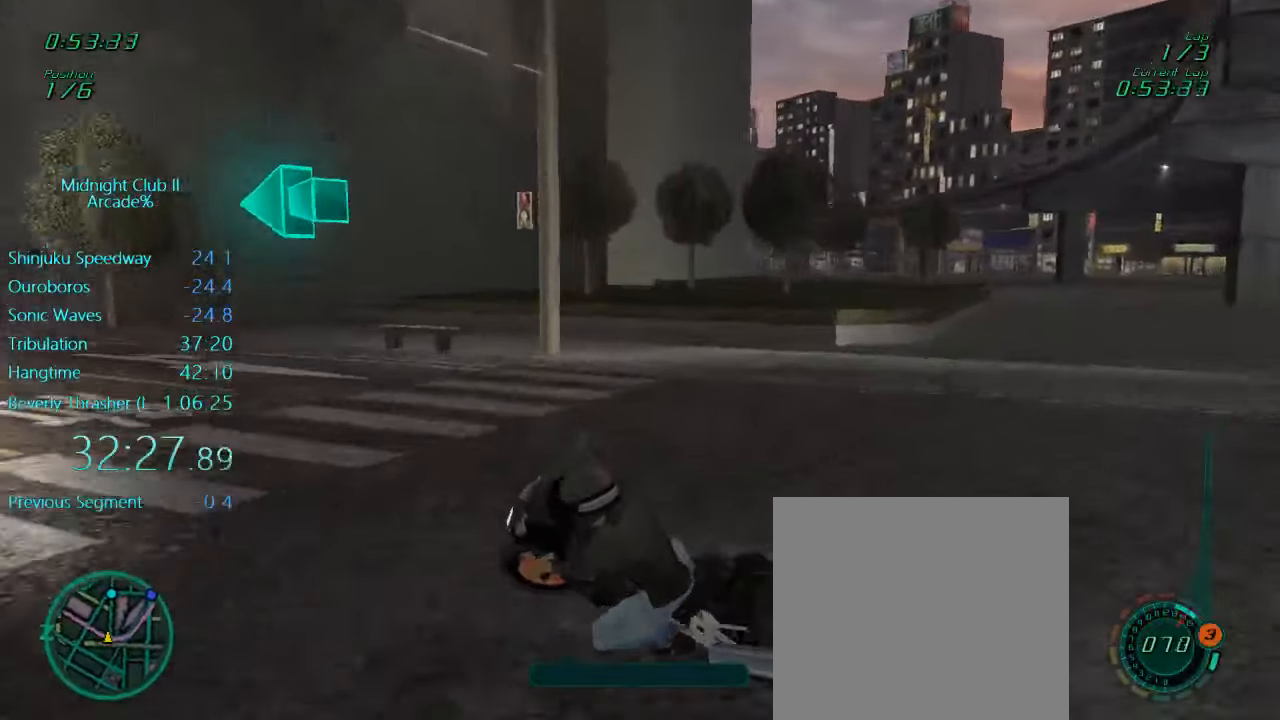
{"buttons": ["L1", "R2"], "left_stick": "left", "events": []}
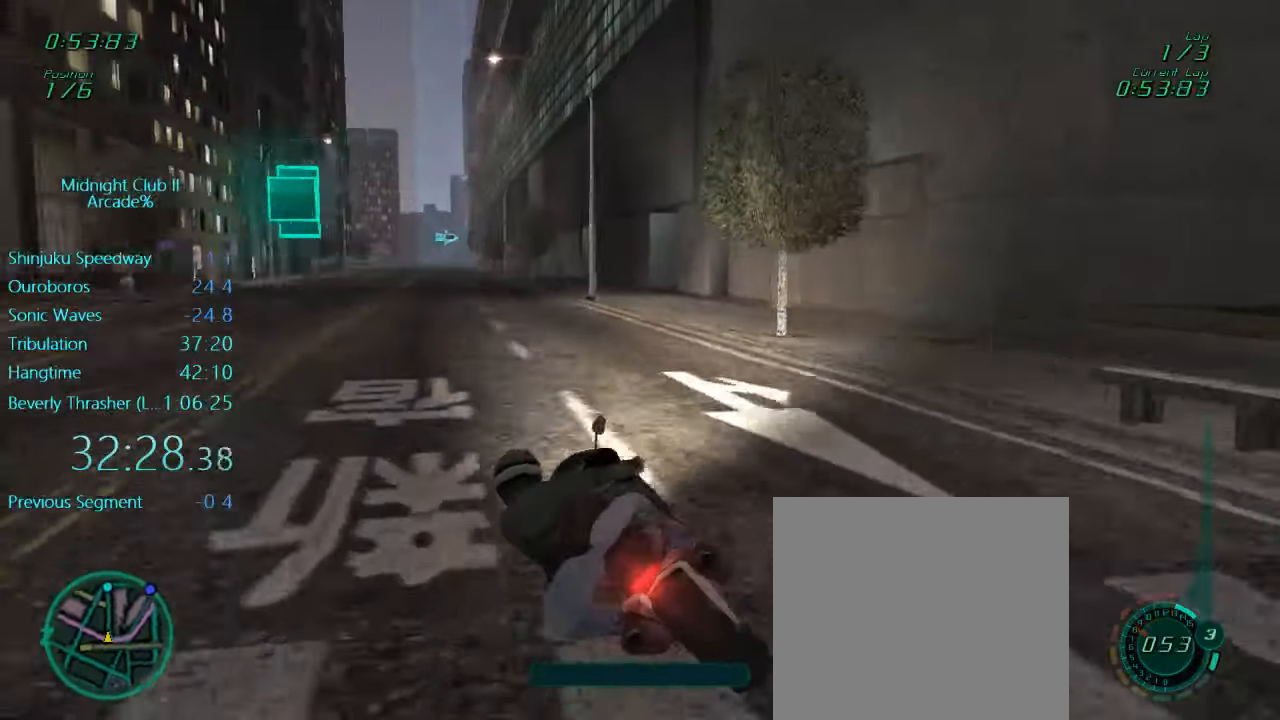
{"buttons": ["L1", "R2"], "left_stick": "up-right", "events": [[100, "A", "down"], [133, "left_stick", "down"], [200, "A", "up"], [233, "left_stick", "down-right"], [333, "left_stick", "up-right"]]}
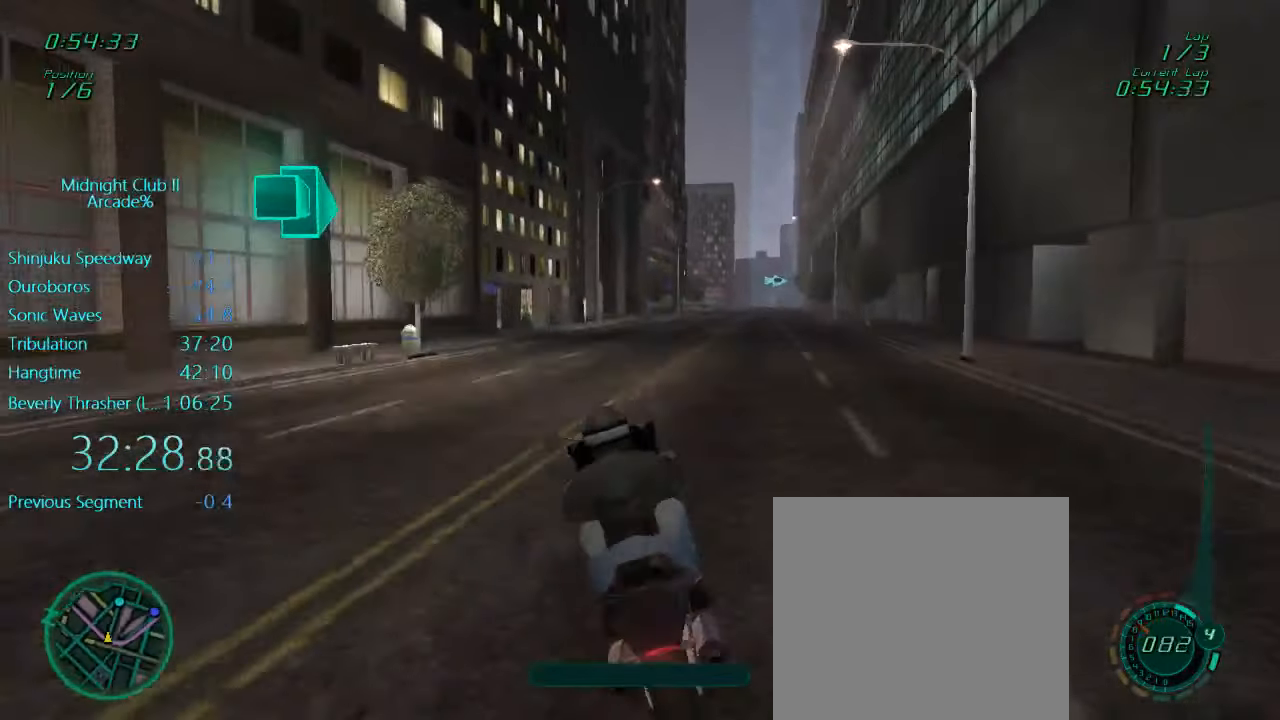
{"buttons": ["L1", "R2"], "left_stick": "center", "events": [[367, "A", "down"], [500, "A", "up"], [500, "left_stick", "center"]]}
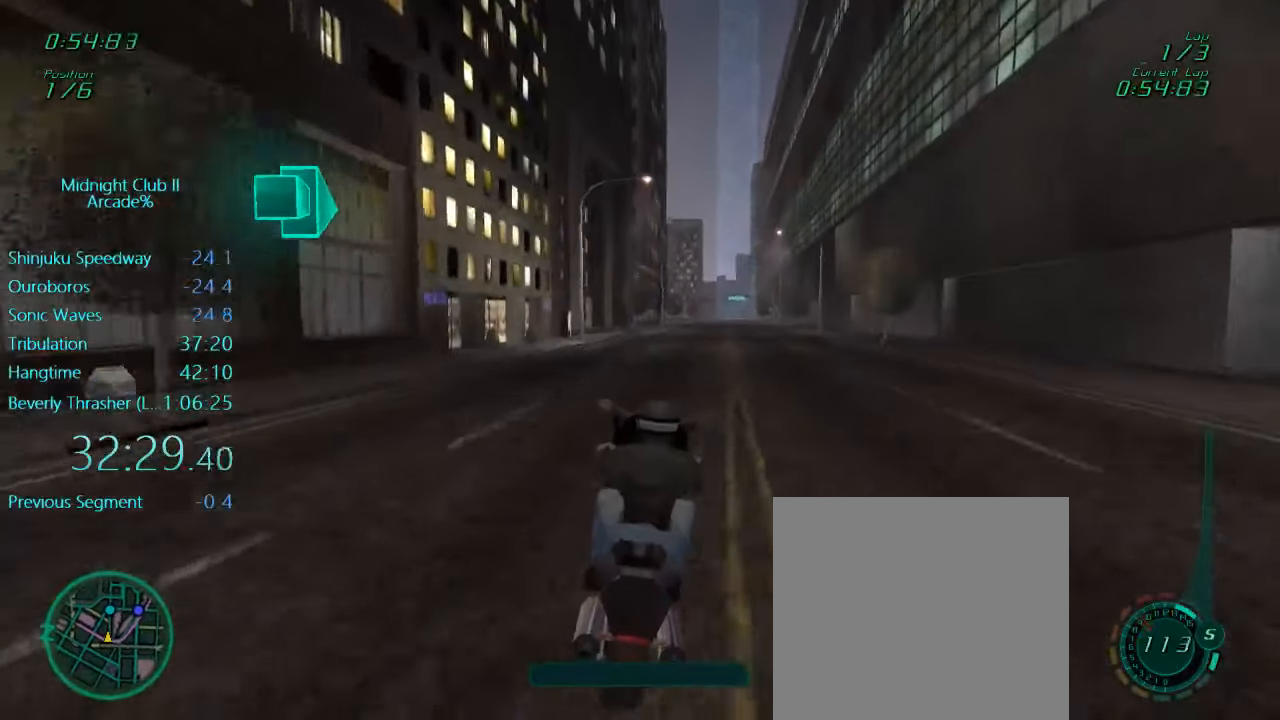
{"buttons": ["L1", "R2"], "left_stick": "center", "events": []}
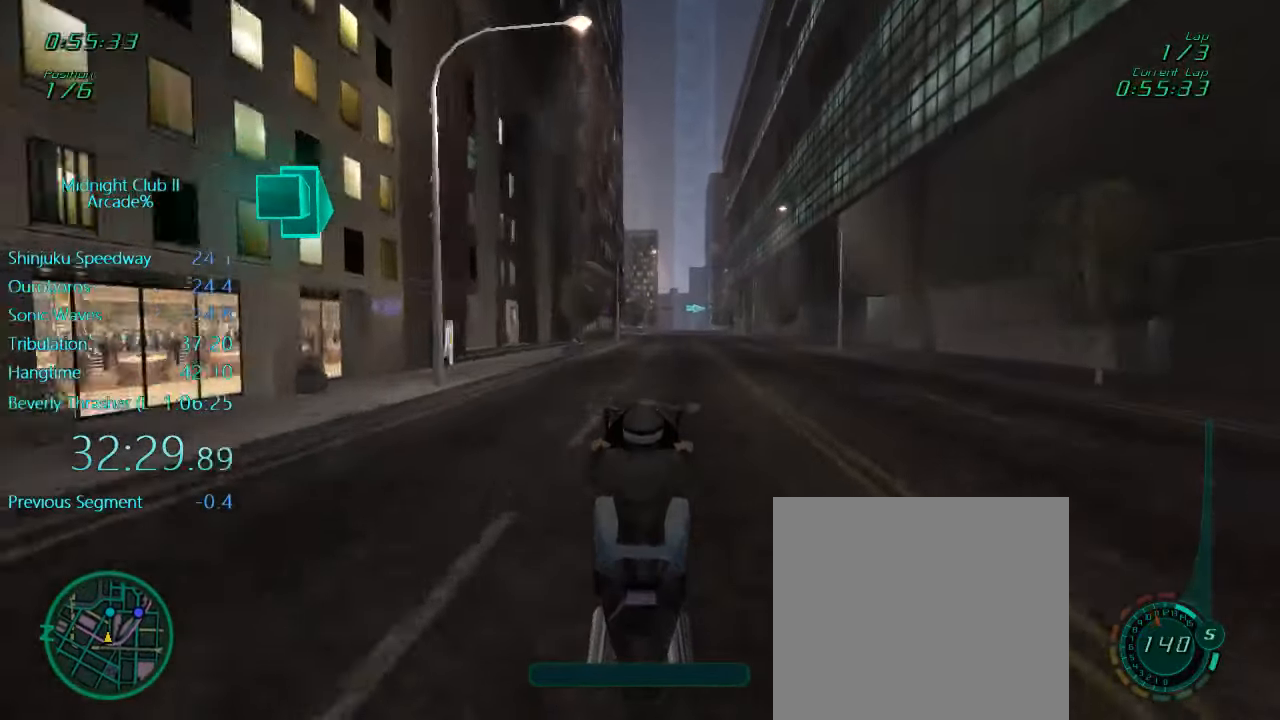
{"buttons": ["R2"], "left_stick": "center", "events": [[267, "A", "down"], [400, "A", "up"], [467, "L1", "up"]]}
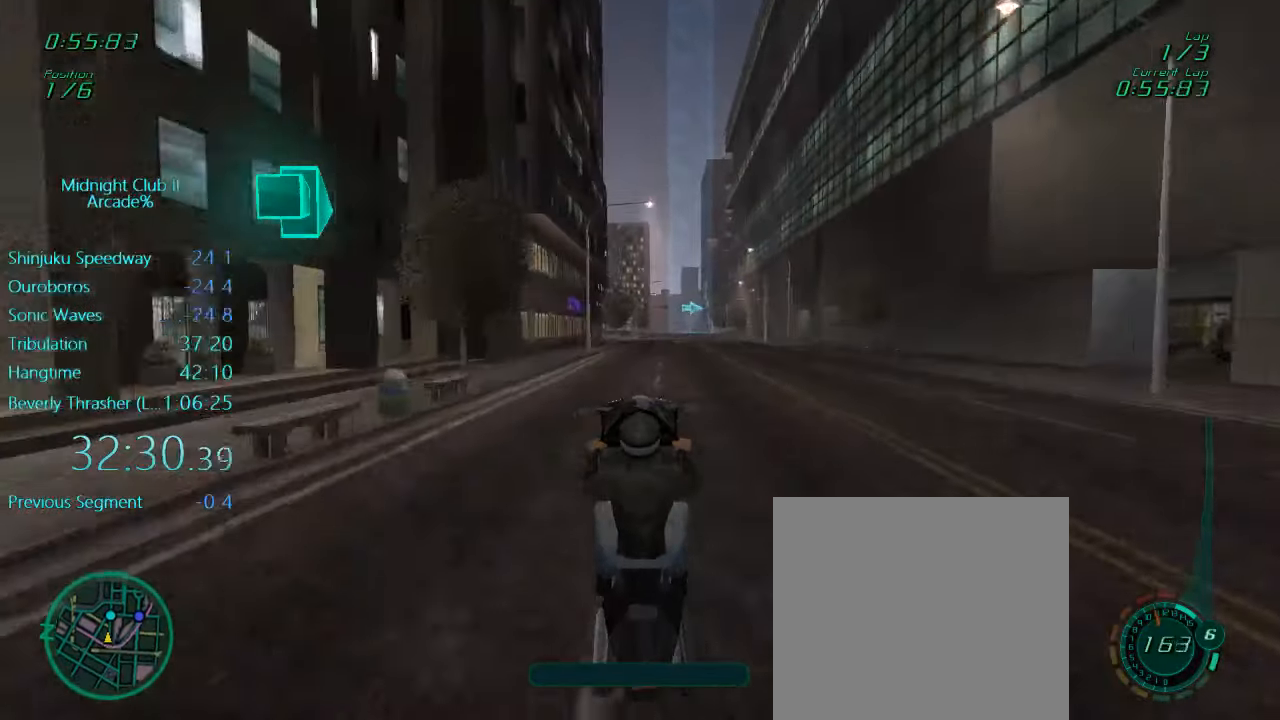
{"buttons": ["R2"], "left_stick": "center", "events": []}